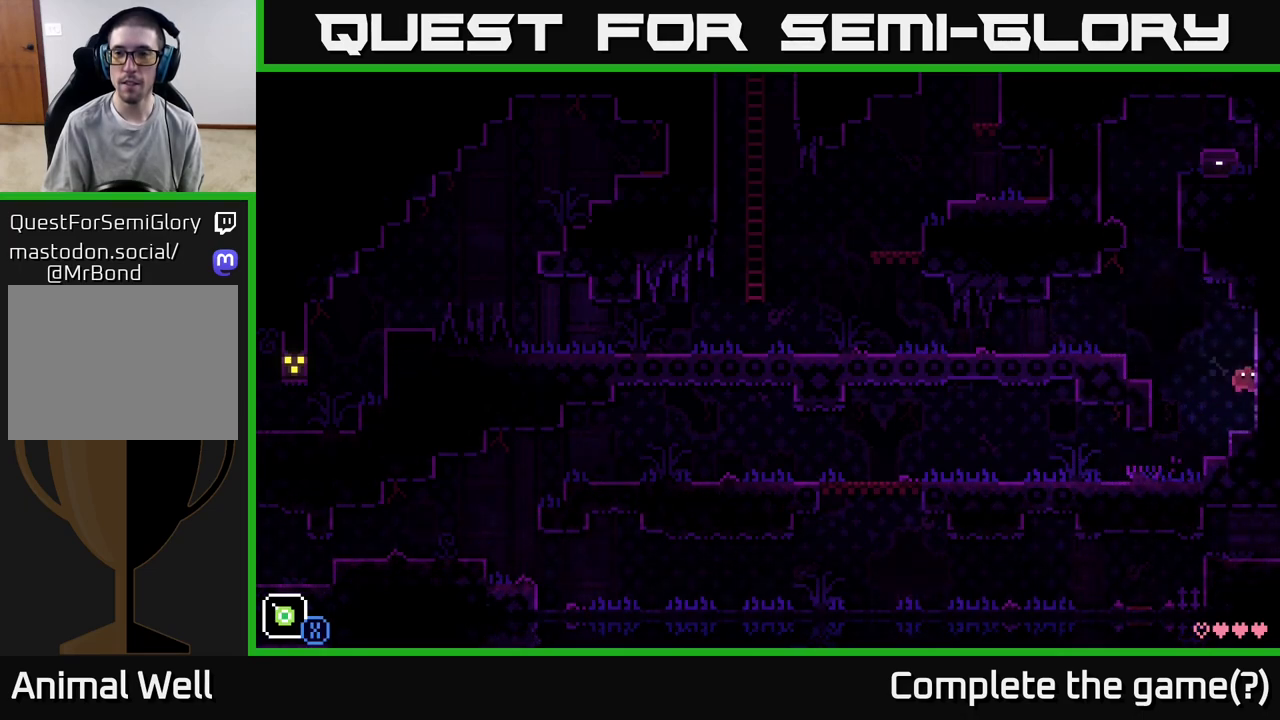
Gameplay with a controller (Xbox layout); each line is a JSON object with the inputs held at the frame after it. "events" lists button and stick changes between this image and that frame as [ms after this image, input, new state], when the widget could be followed in between.
{"buttons": [], "left_stick": "left", "right_stick": "center", "events": [[117, "left_stick", "center"], [167, "left_stick", "left"], [250, "A", "down"], [500, "A", "up"]]}
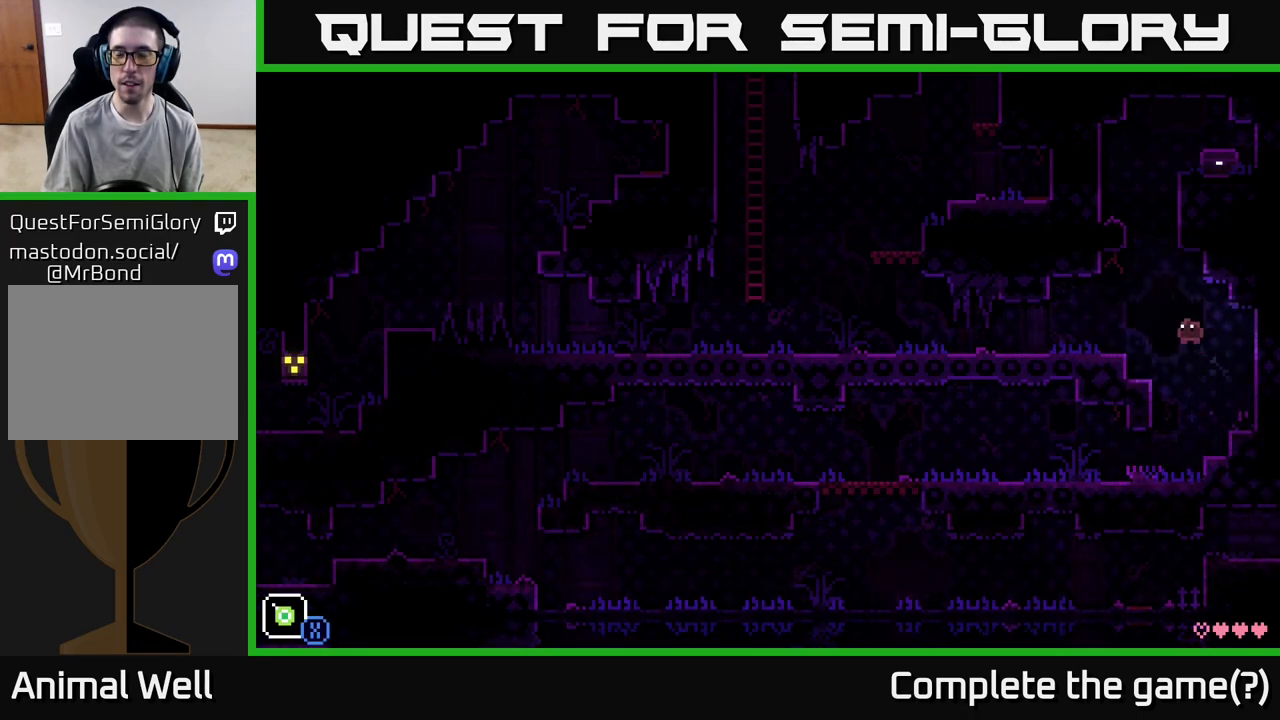
{"buttons": ["A", "X"], "left_stick": "up", "right_stick": "center", "events": [[150, "left_stick", "center"], [350, "A", "down"], [367, "left_stick", "up"], [467, "X", "down"]]}
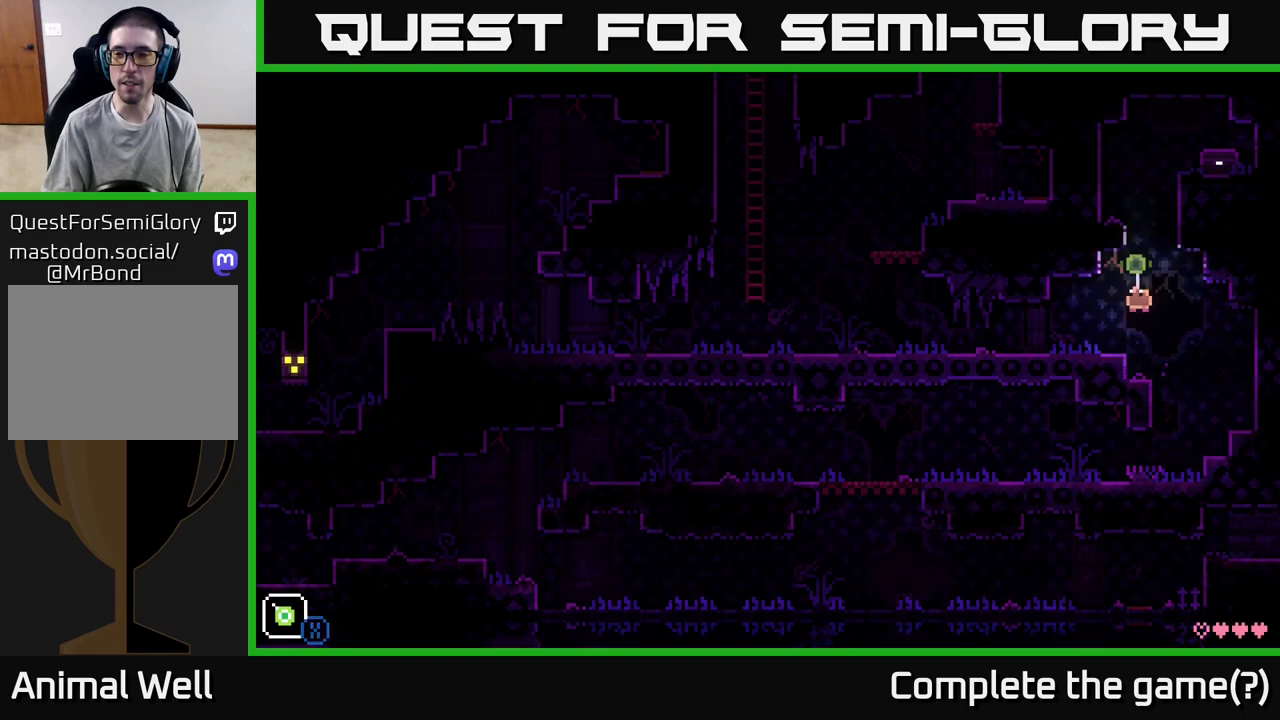
{"buttons": ["X"], "left_stick": "center", "right_stick": "center", "events": [[133, "left_stick", "left"], [150, "A", "up"], [433, "left_stick", "center"]]}
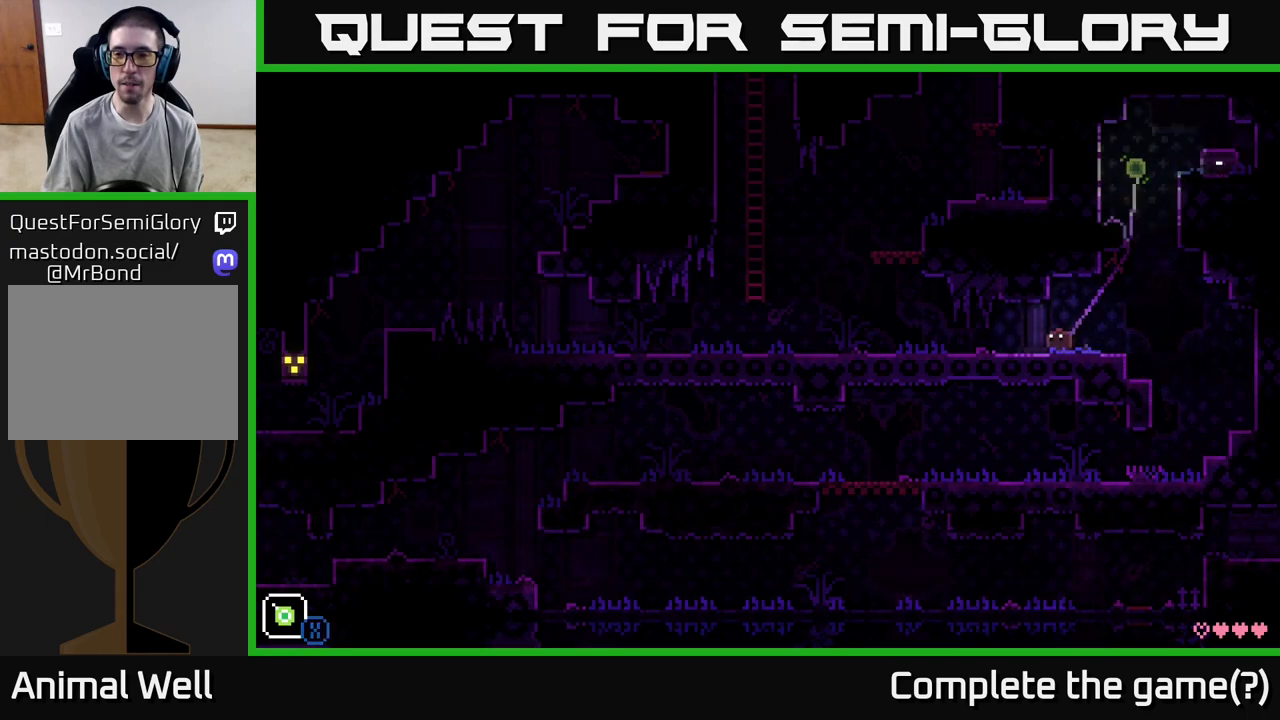
{"buttons": ["X"], "left_stick": "center", "right_stick": "center", "events": []}
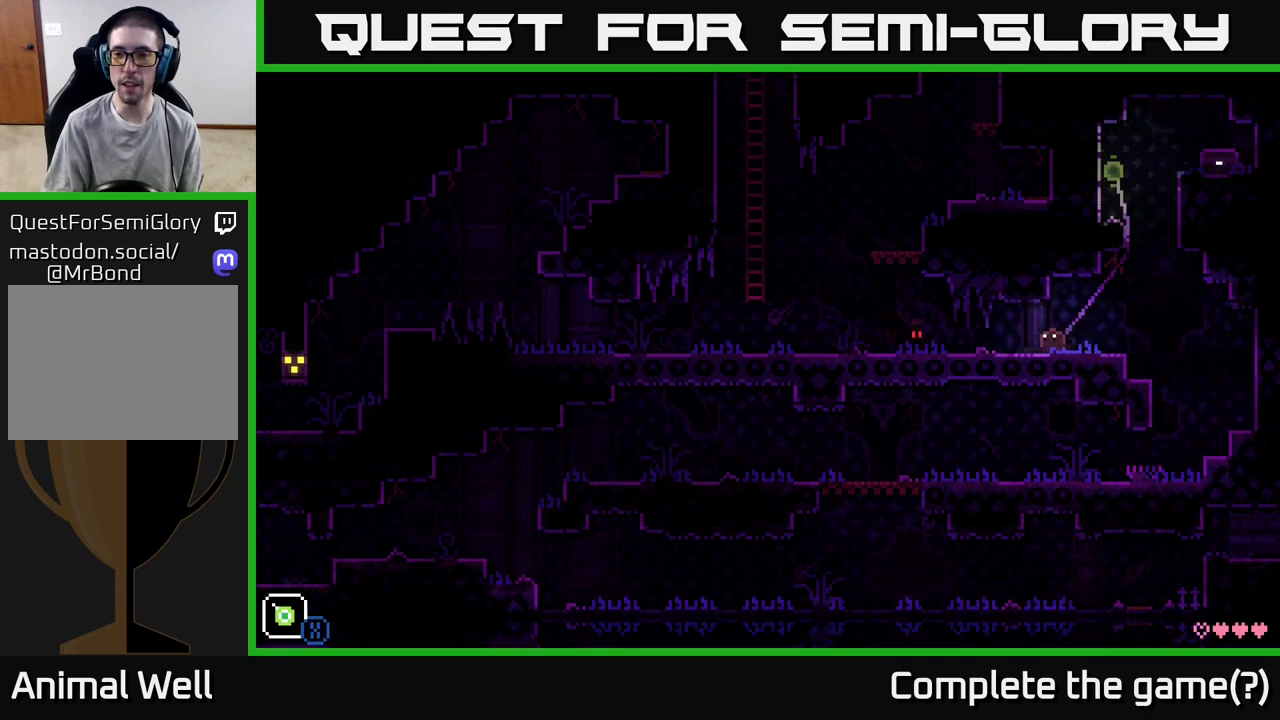
{"buttons": ["X"], "left_stick": "center", "right_stick": "center", "events": [[17, "left_stick", "right"], [200, "left_stick", "center"]]}
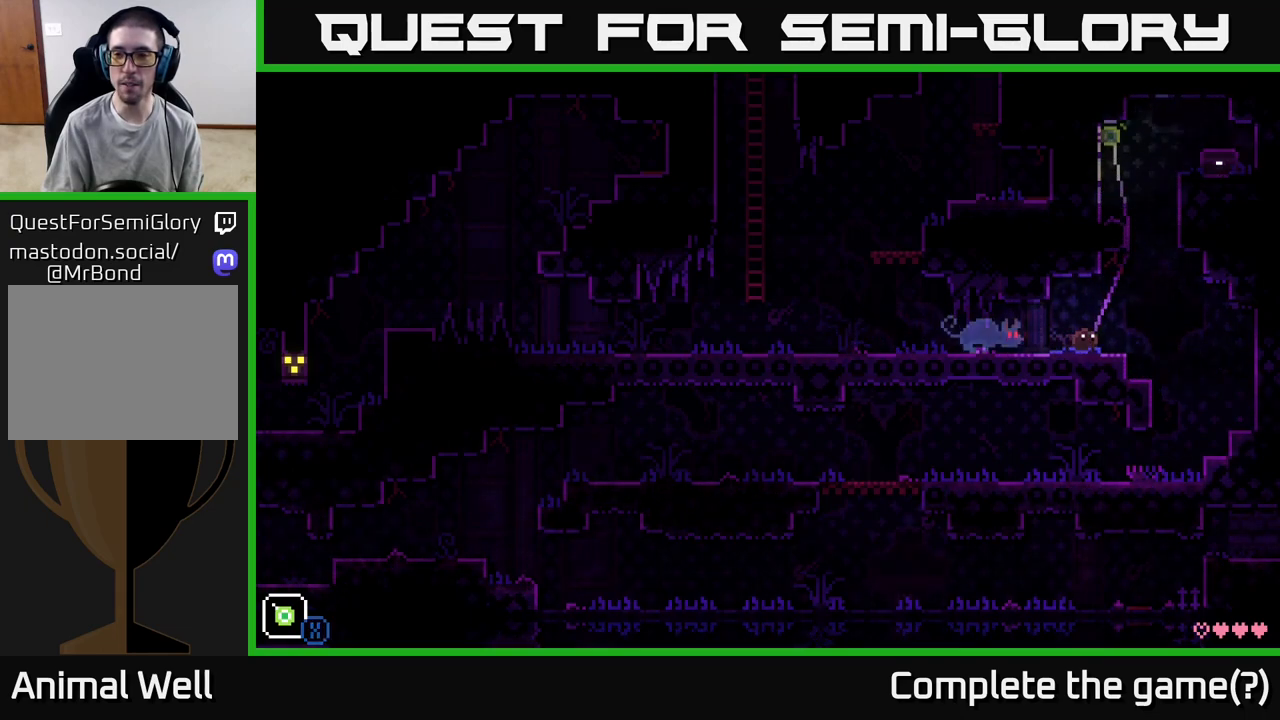
{"buttons": ["A", "X"], "left_stick": "right", "right_stick": "center", "events": [[17, "left_stick", "right"], [283, "A", "down"]]}
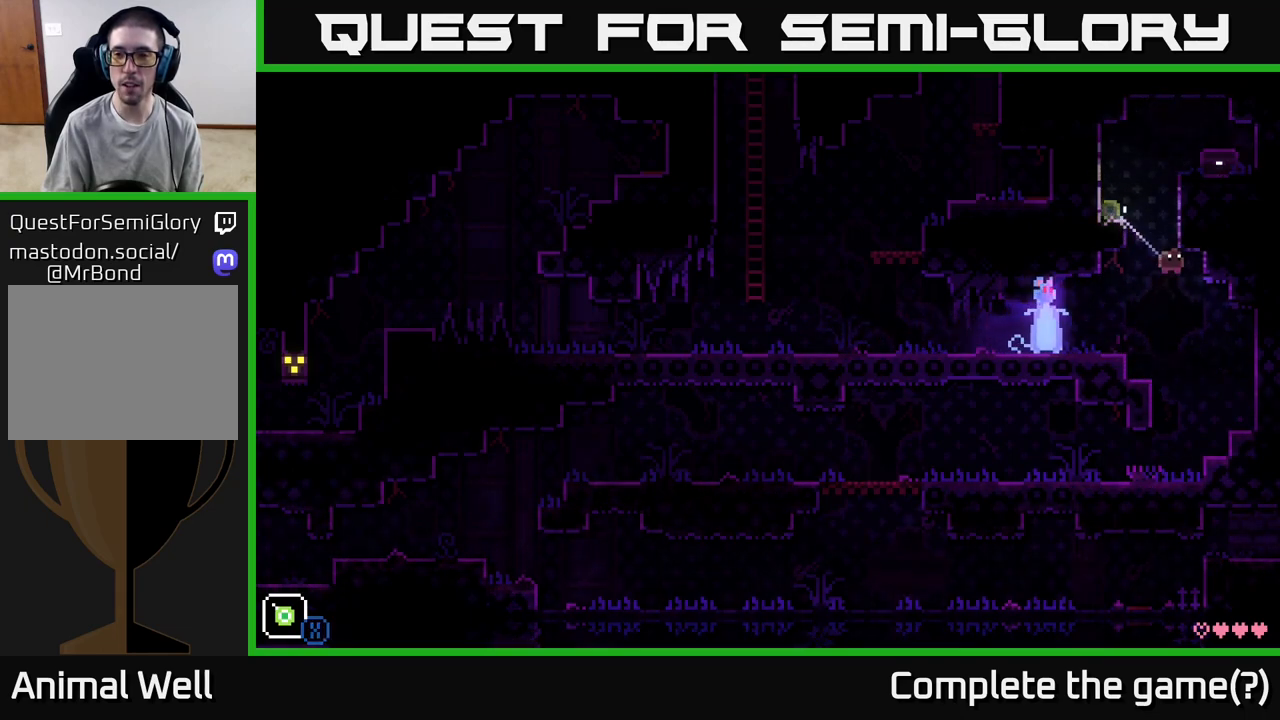
{"buttons": [], "left_stick": "left", "right_stick": "center", "events": [[33, "left_stick", "left"], [83, "X", "up"], [150, "left_stick", "up-left"], [183, "X", "down"], [317, "left_stick", "right"], [367, "A", "up"], [367, "X", "up"], [467, "left_stick", "left"]]}
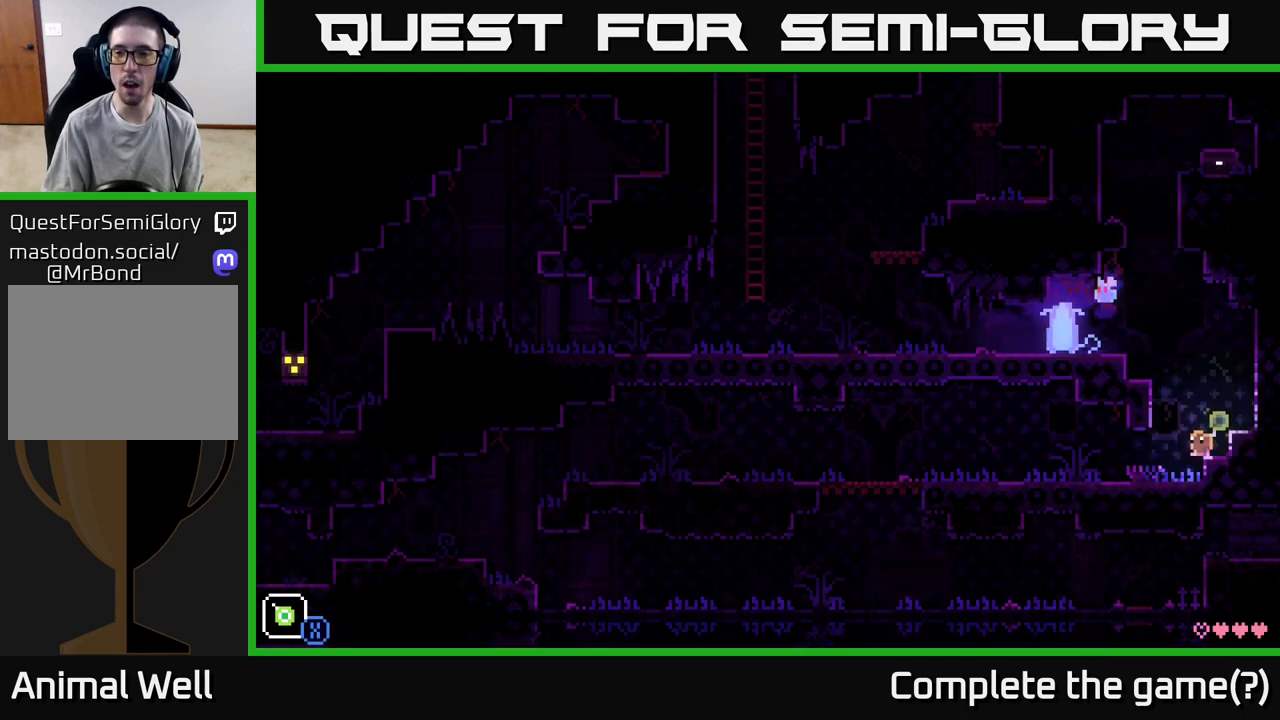
{"buttons": ["A"], "left_stick": "left", "right_stick": "center", "events": [[117, "left_stick", "center"], [233, "A", "down"], [383, "left_stick", "left"]]}
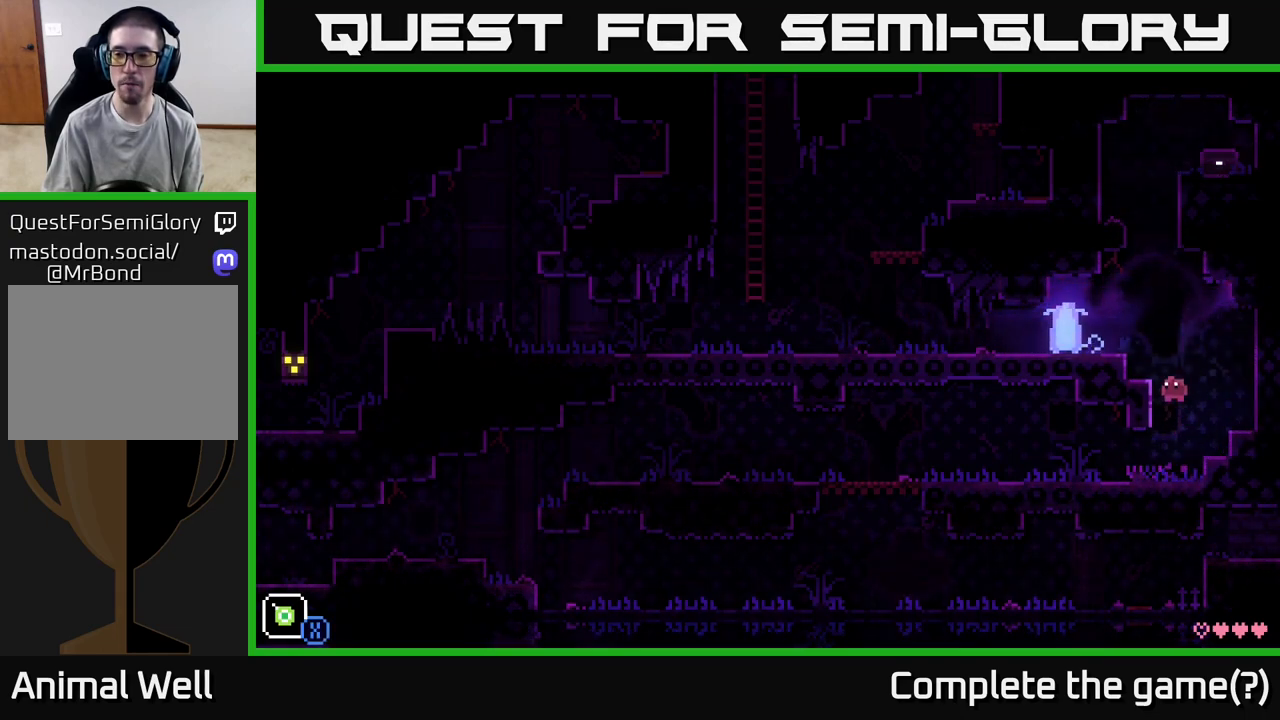
{"buttons": [], "left_stick": "right", "right_stick": "center", "events": [[67, "A", "up"], [367, "left_stick", "center"], [467, "left_stick", "right"]]}
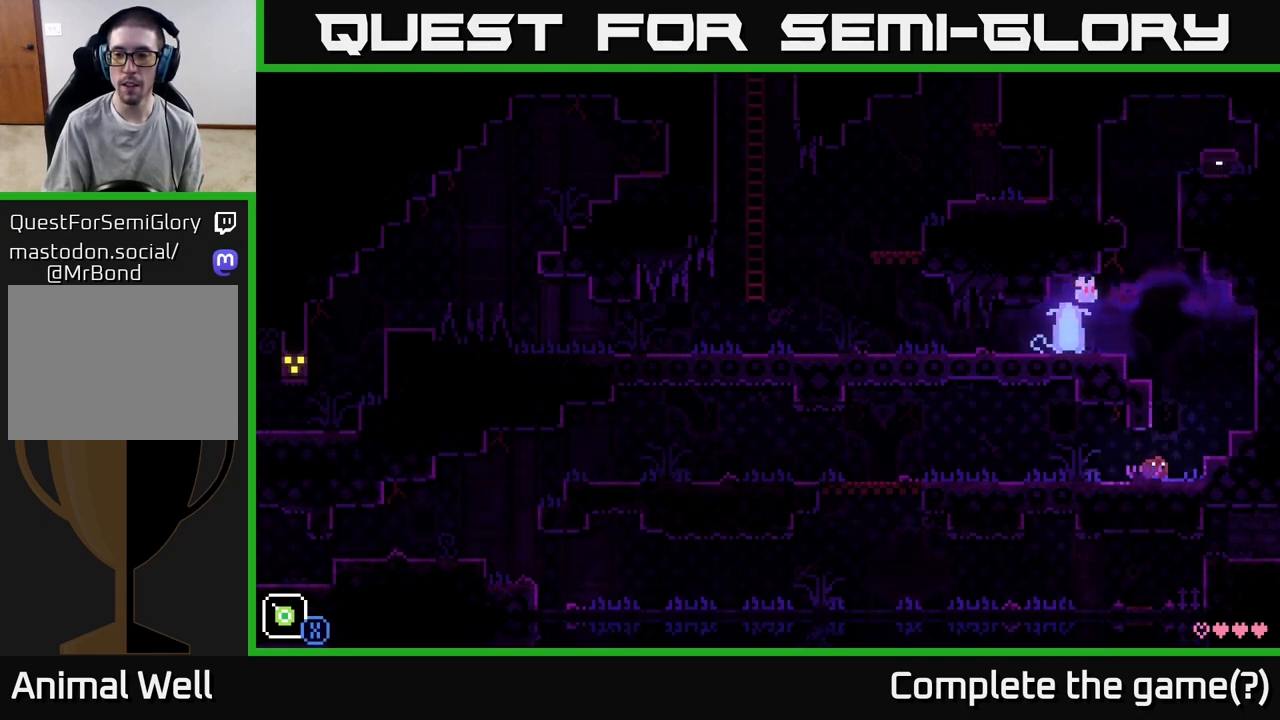
{"buttons": [], "left_stick": "center", "right_stick": "center", "events": [[133, "A", "down"], [317, "A", "up"], [467, "left_stick", "center"]]}
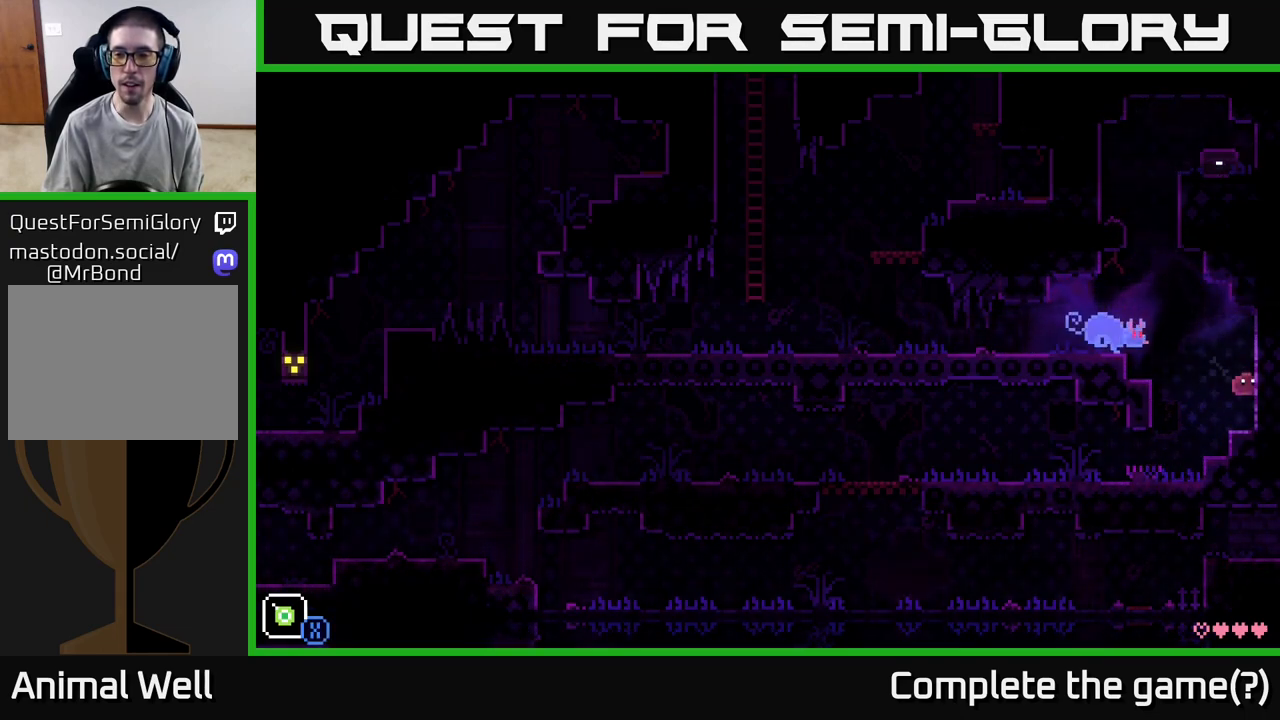
{"buttons": [], "left_stick": "center", "right_stick": "center", "events": []}
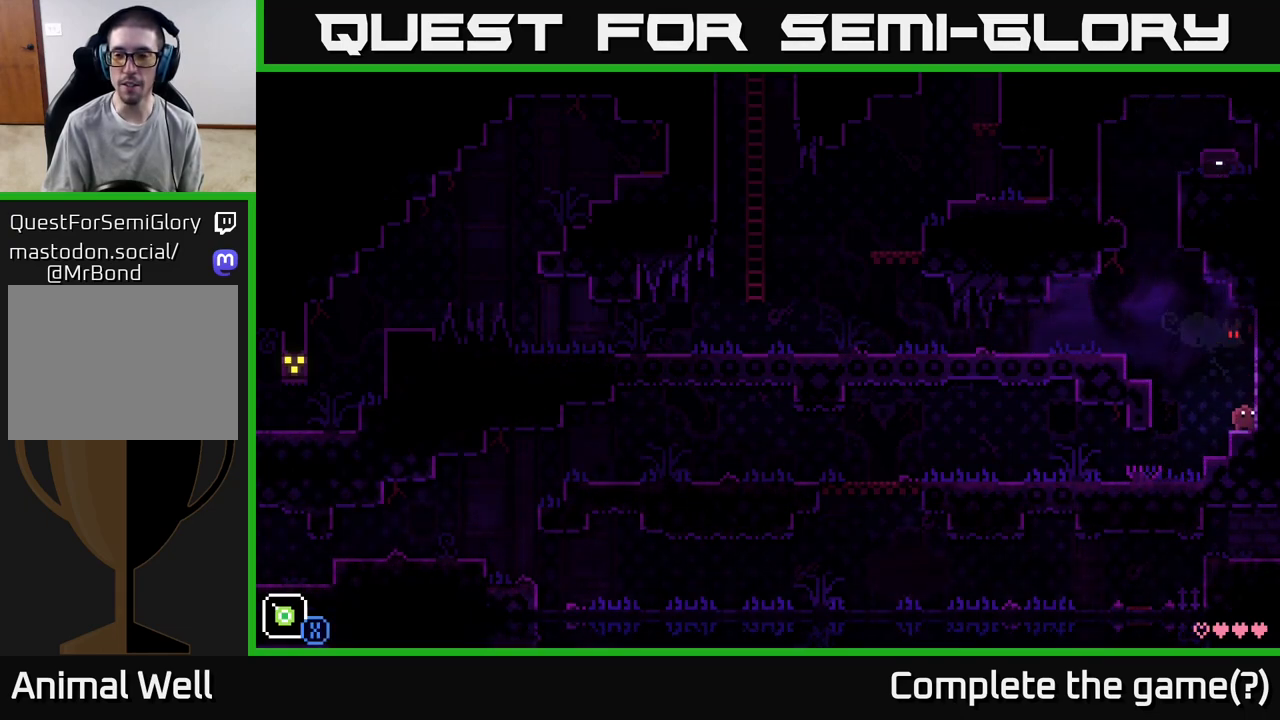
{"buttons": ["A"], "left_stick": "up-left", "right_stick": "center", "events": [[150, "left_stick", "left"], [283, "A", "down"], [433, "left_stick", "up-left"]]}
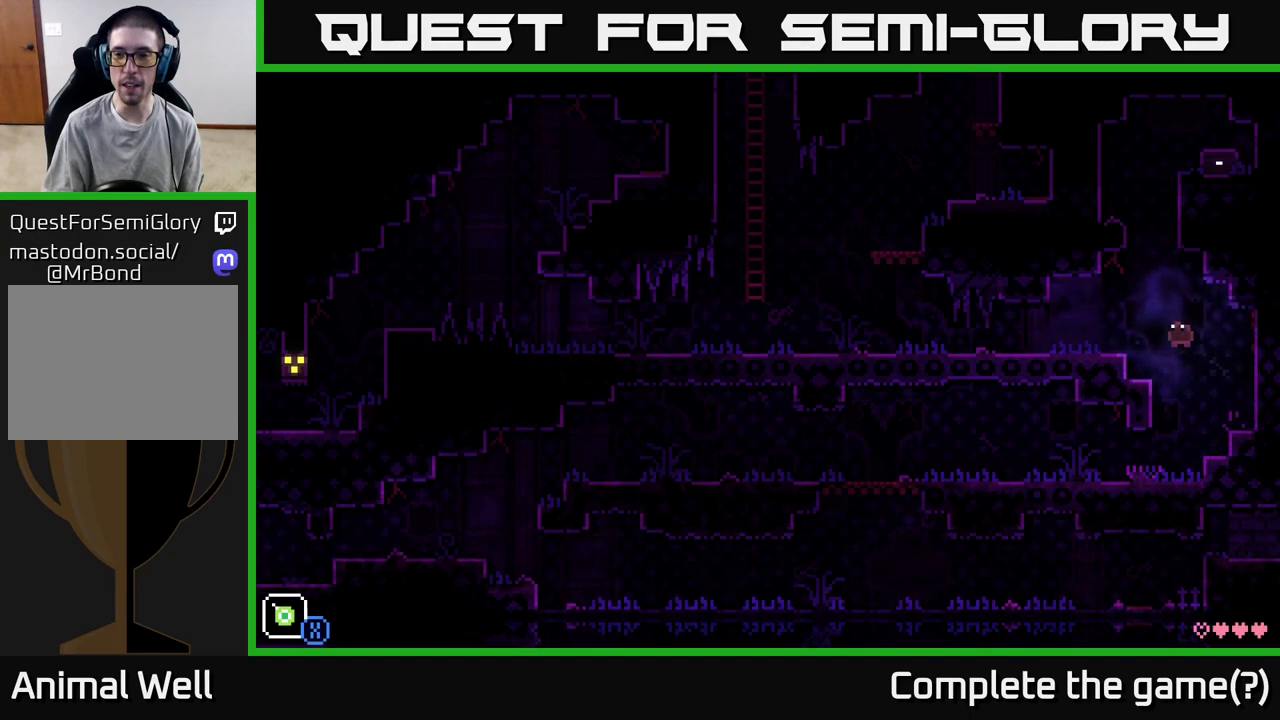
{"buttons": ["X"], "left_stick": "center", "right_stick": "center", "events": [[33, "X", "down"], [67, "A", "up"], [250, "left_stick", "left"], [350, "left_stick", "center"]]}
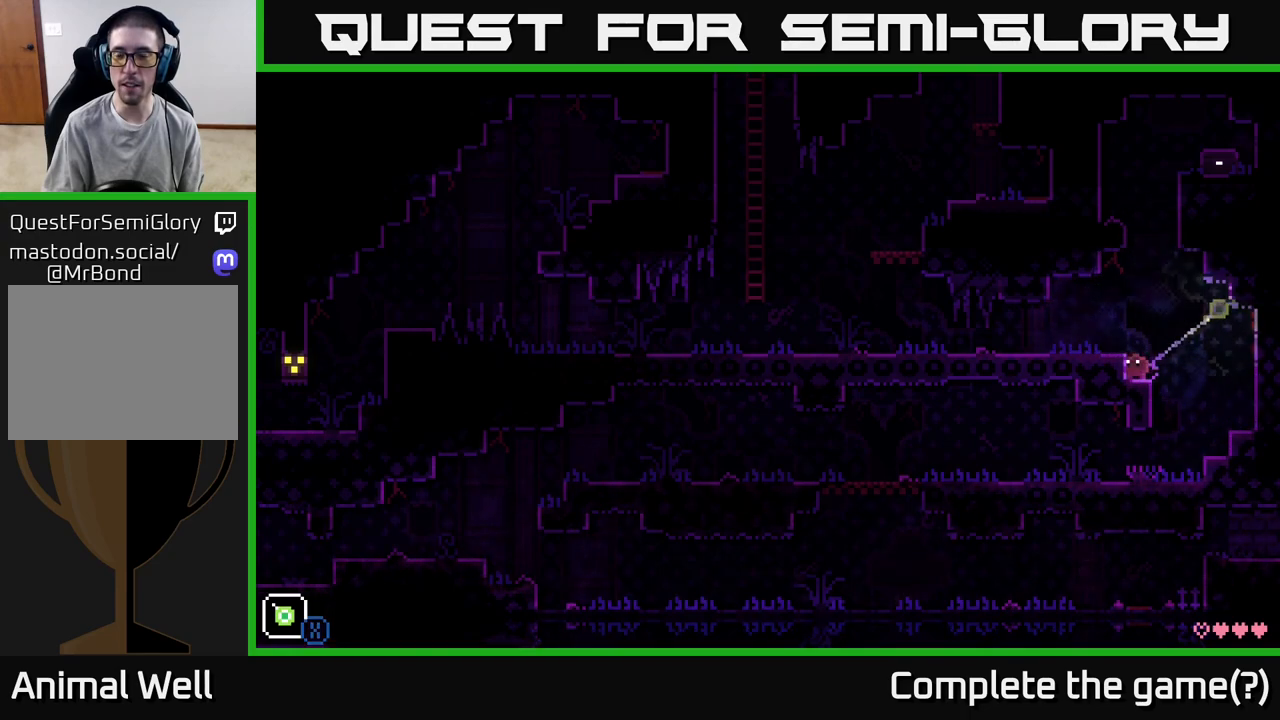
{"buttons": ["A", "X"], "left_stick": "up", "right_stick": "center", "events": [[33, "X", "up"], [167, "A", "down"], [200, "left_stick", "up"], [400, "X", "down"]]}
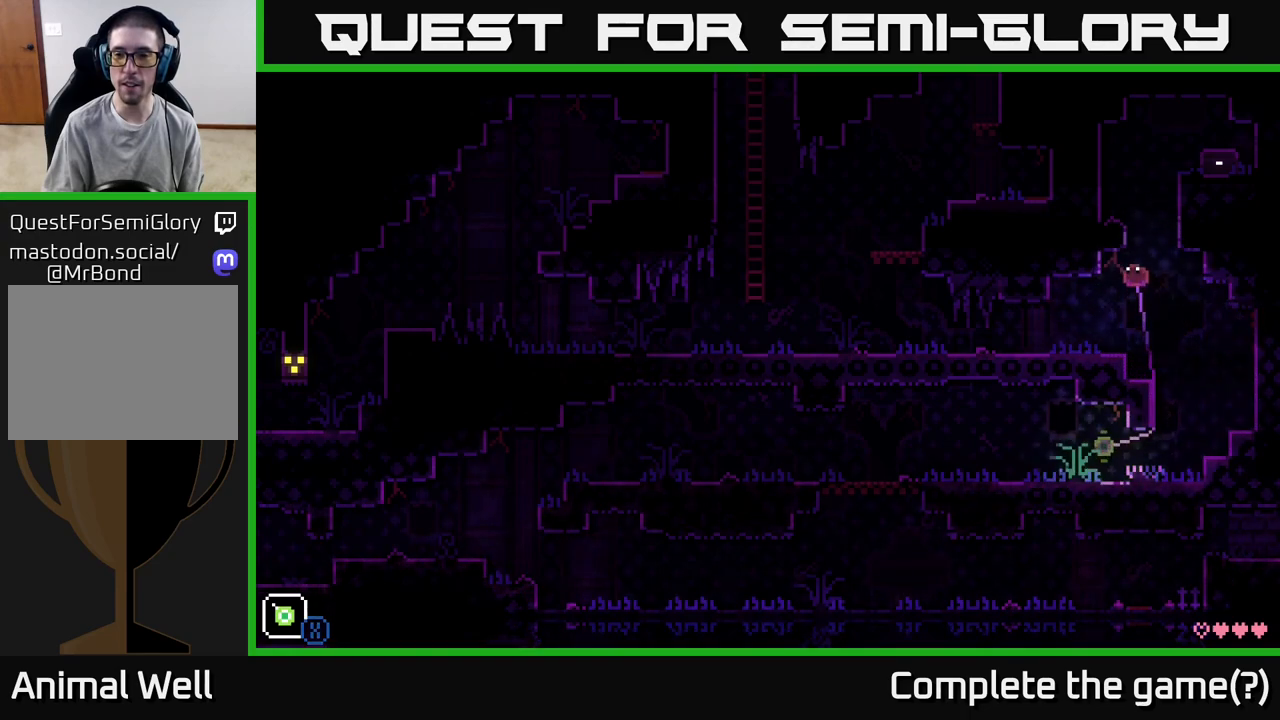
{"buttons": [], "left_stick": "center", "right_stick": "center", "events": [[150, "A", "up"], [383, "X", "up"], [400, "left_stick", "center"]]}
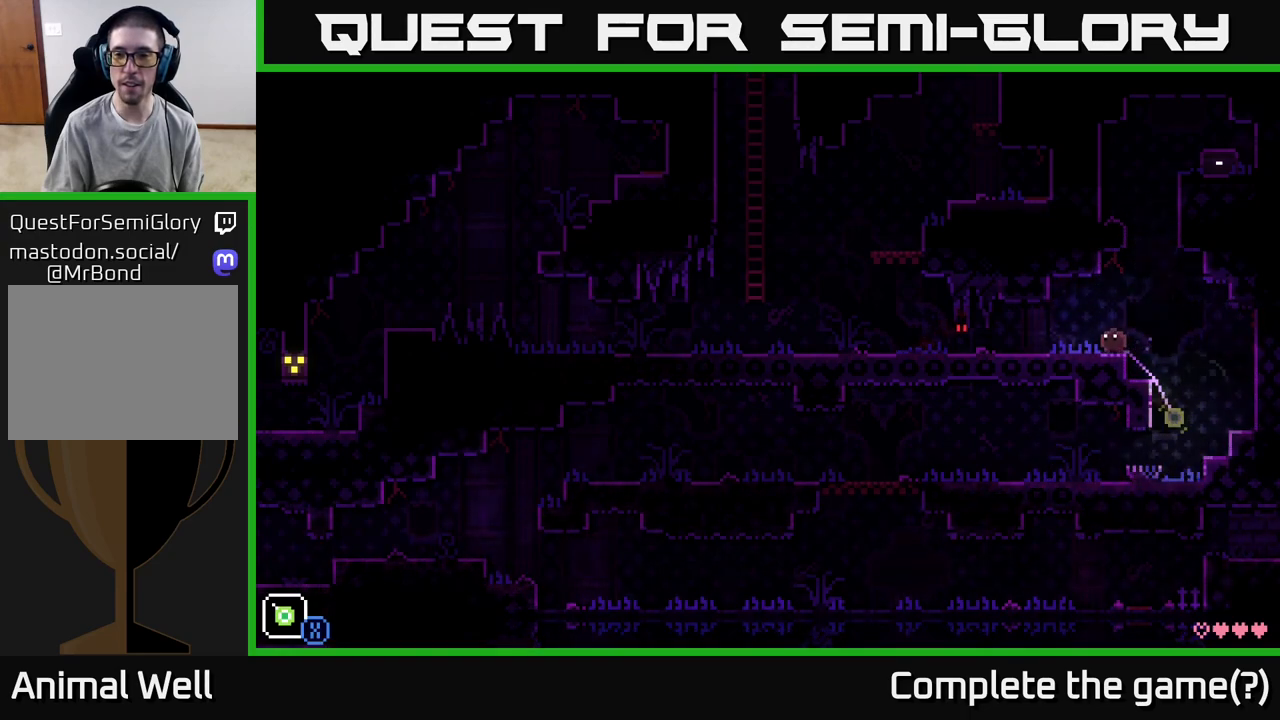
{"buttons": [], "left_stick": "right", "right_stick": "center", "events": [[483, "left_stick", "right"]]}
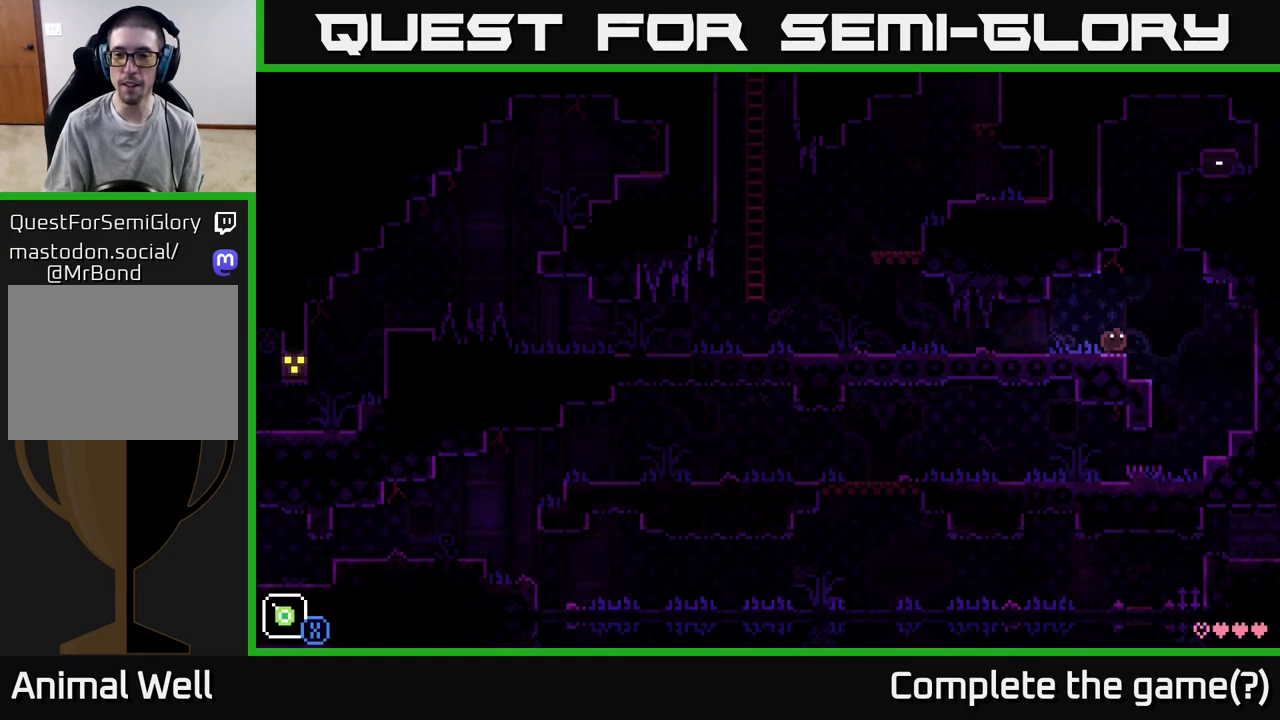
{"buttons": [], "left_stick": "right", "right_stick": "center", "events": []}
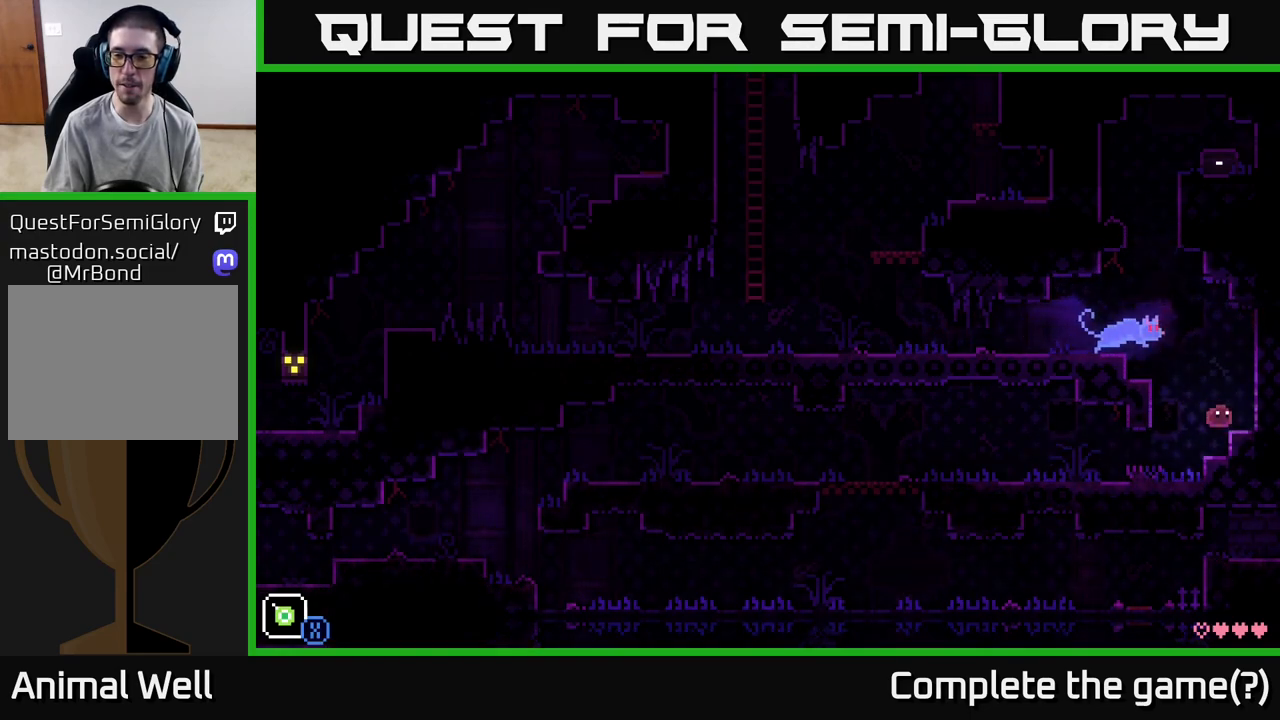
{"buttons": [], "left_stick": "left", "right_stick": "center", "events": [[150, "left_stick", "center"], [483, "left_stick", "left"]]}
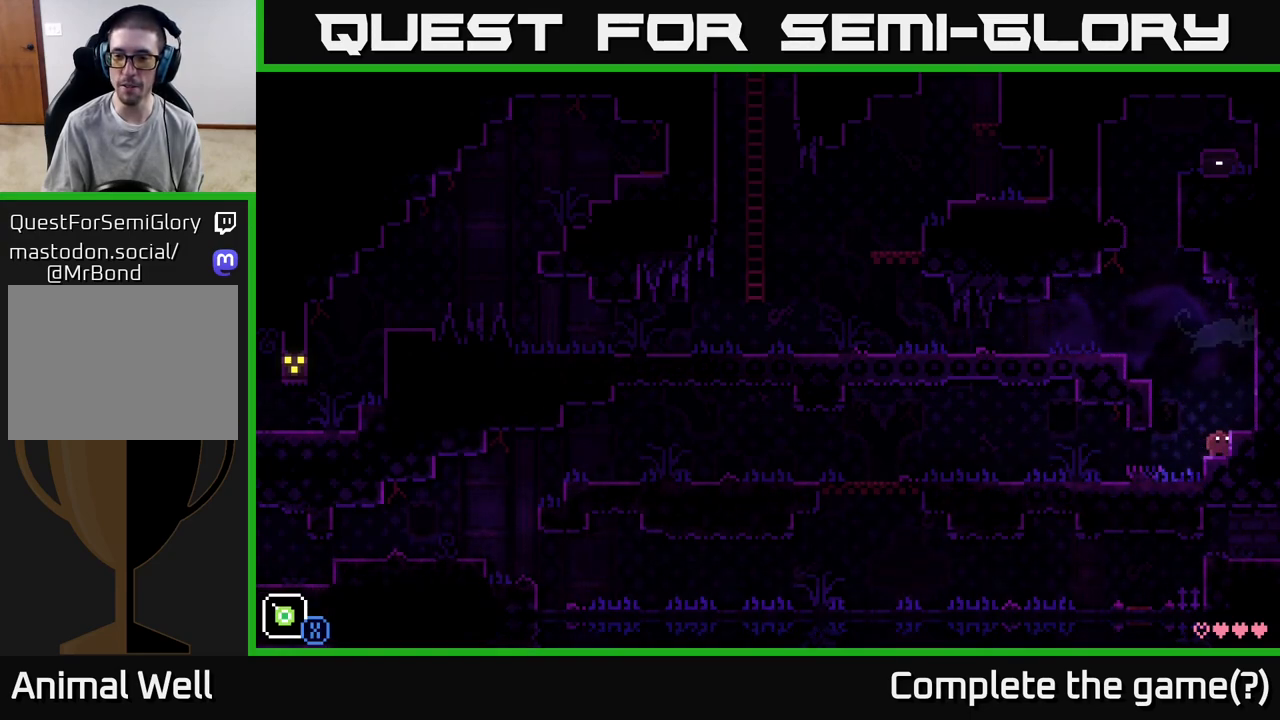
{"buttons": [], "left_stick": "left", "right_stick": "center", "events": [[67, "A", "down"], [383, "A", "up"]]}
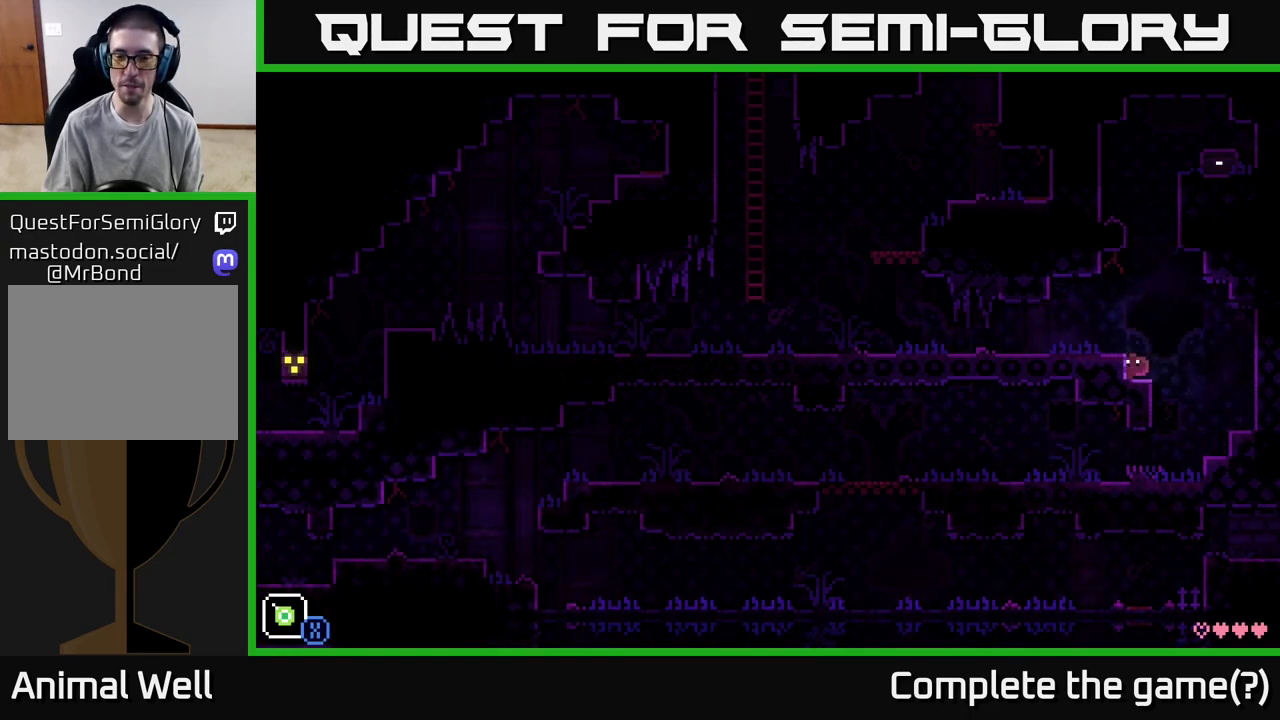
{"buttons": [], "left_stick": "left", "right_stick": "center", "events": [[100, "A", "down"], [133, "A", "up"]]}
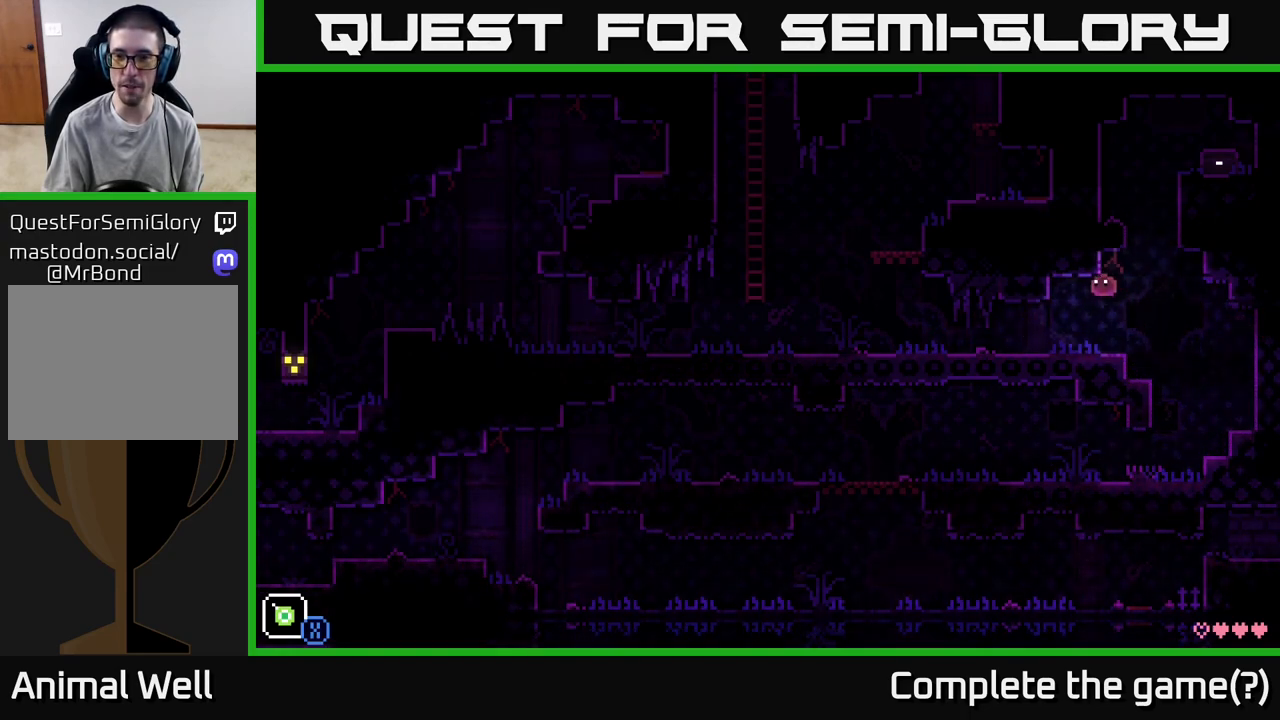
{"buttons": [], "left_stick": "up-left", "right_stick": "center", "events": [[150, "left_stick", "up-left"], [267, "X", "down"], [433, "X", "up"]]}
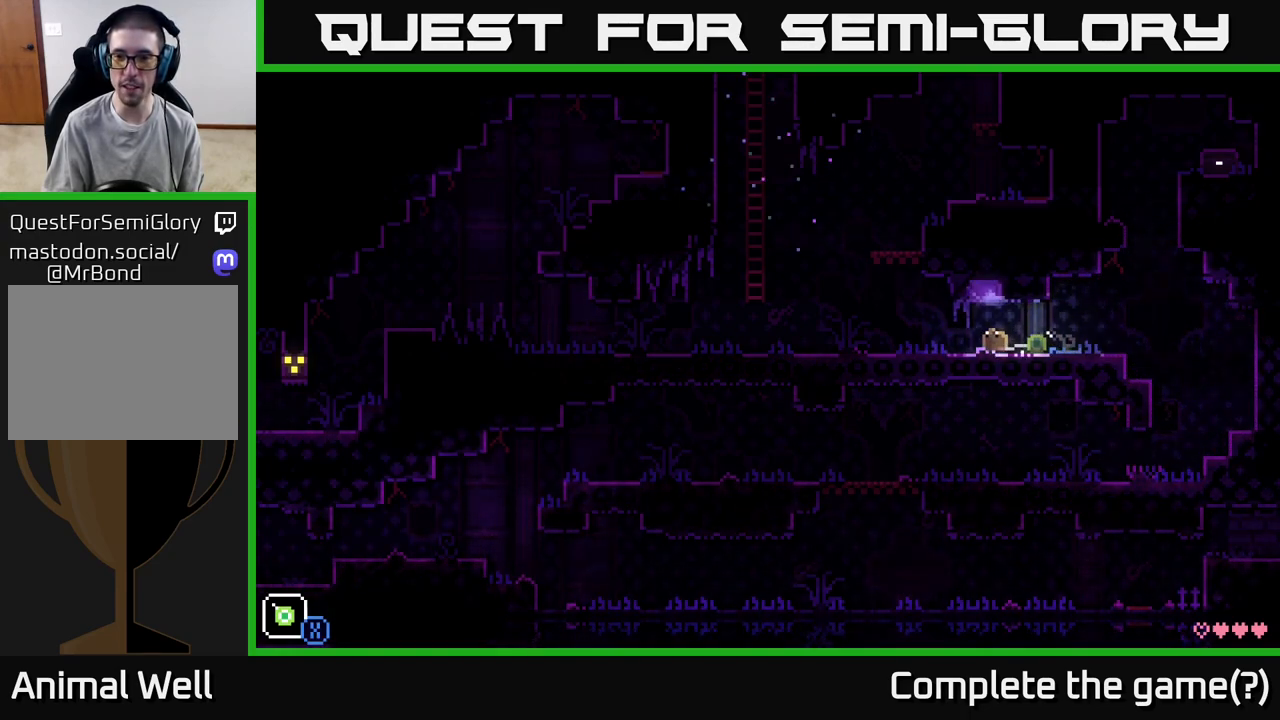
{"buttons": [], "left_stick": "up-right", "right_stick": "center", "events": [[17, "X", "down"], [167, "X", "up"], [433, "left_stick", "up-right"]]}
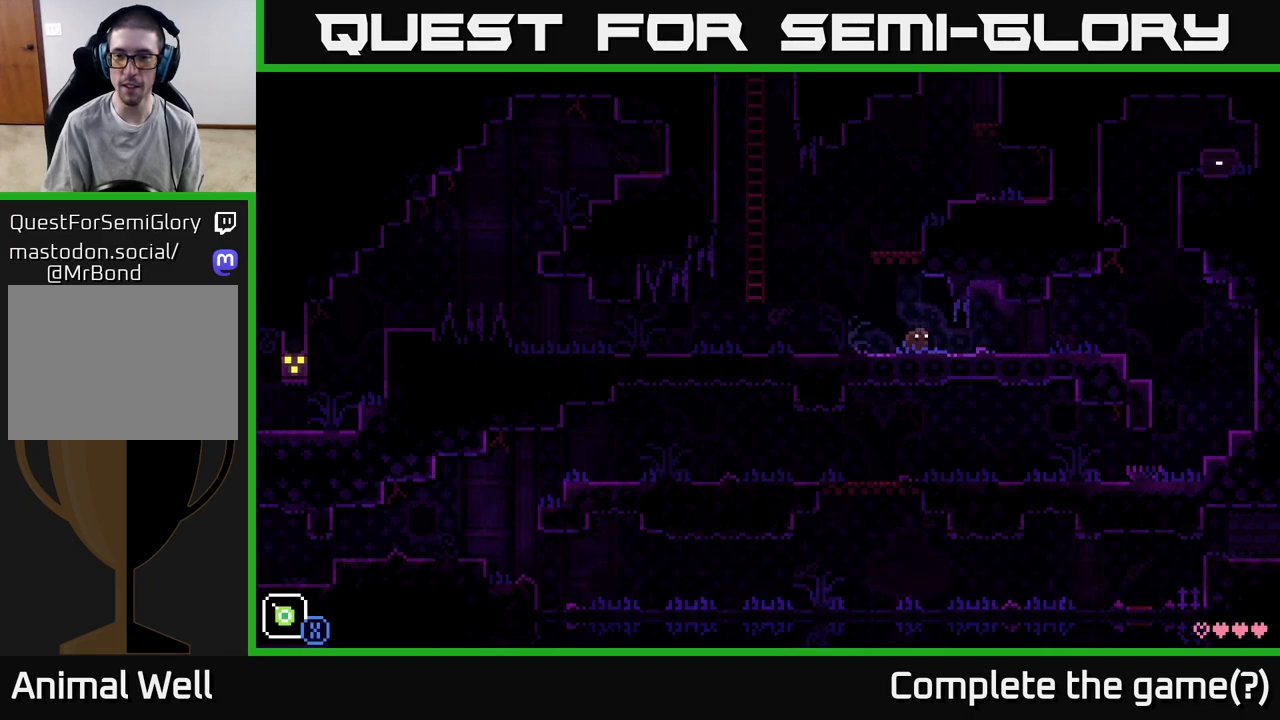
{"buttons": [], "left_stick": "left", "right_stick": "center", "events": [[50, "X", "down"], [83, "left_stick", "up"], [217, "X", "up"], [283, "left_stick", "center"], [383, "left_stick", "left"]]}
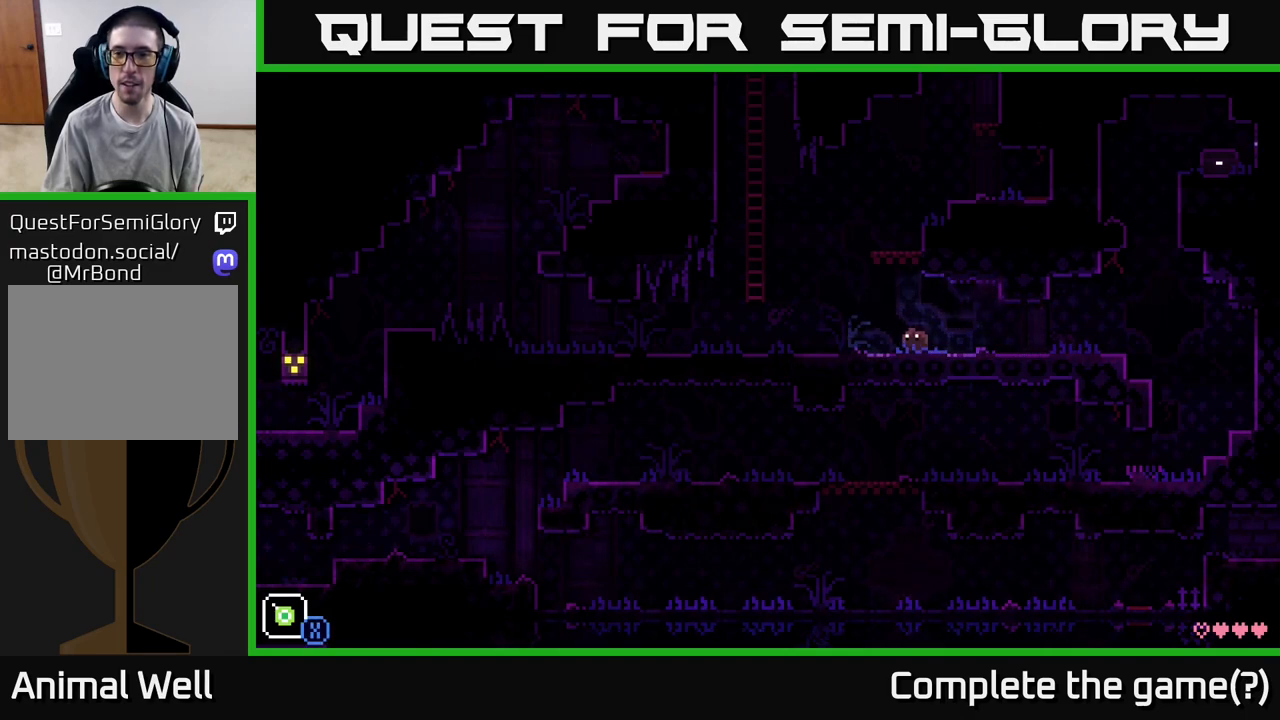
{"buttons": ["A"], "left_stick": "right", "right_stick": "center", "events": [[200, "A", "down"], [233, "left_stick", "up"], [283, "left_stick", "right"]]}
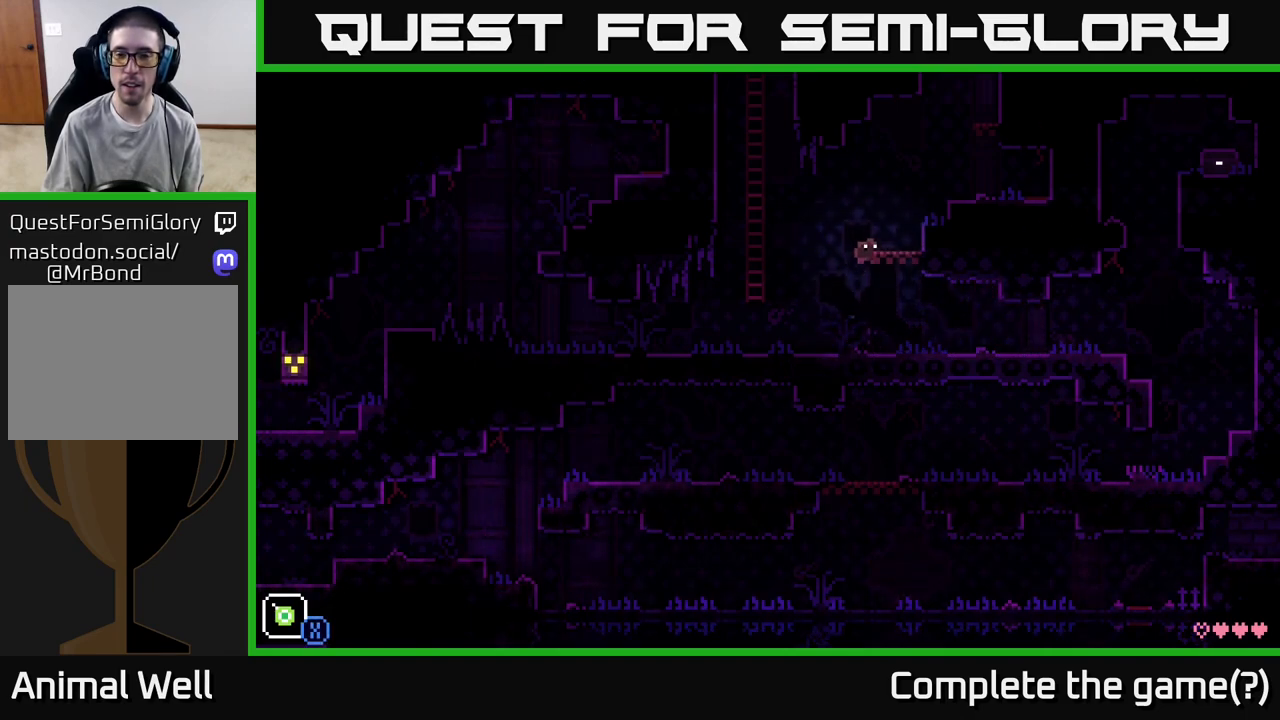
{"buttons": ["A"], "left_stick": "left", "right_stick": "center", "events": [[100, "left_stick", "center"], [150, "A", "up"], [233, "left_stick", "left"], [500, "A", "down"]]}
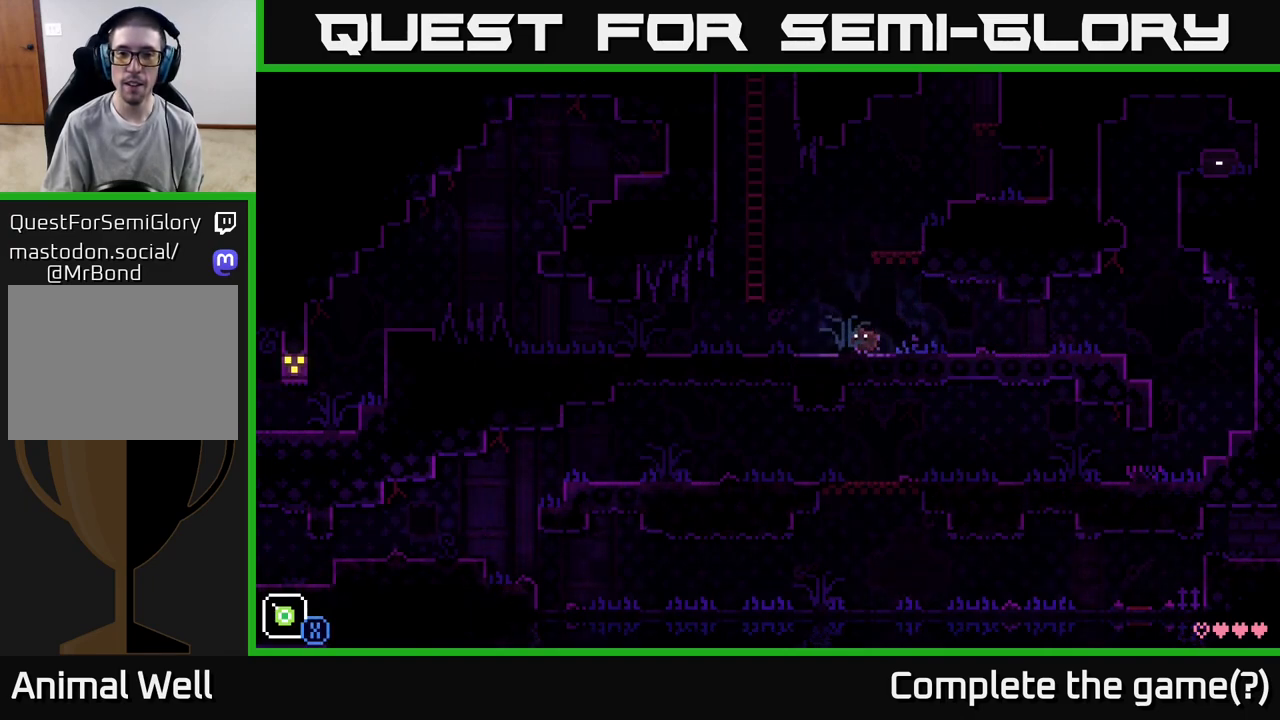
{"buttons": [], "left_stick": "up", "right_stick": "center", "events": [[117, "A", "up"], [133, "left_stick", "up-left"], [500, "left_stick", "up"]]}
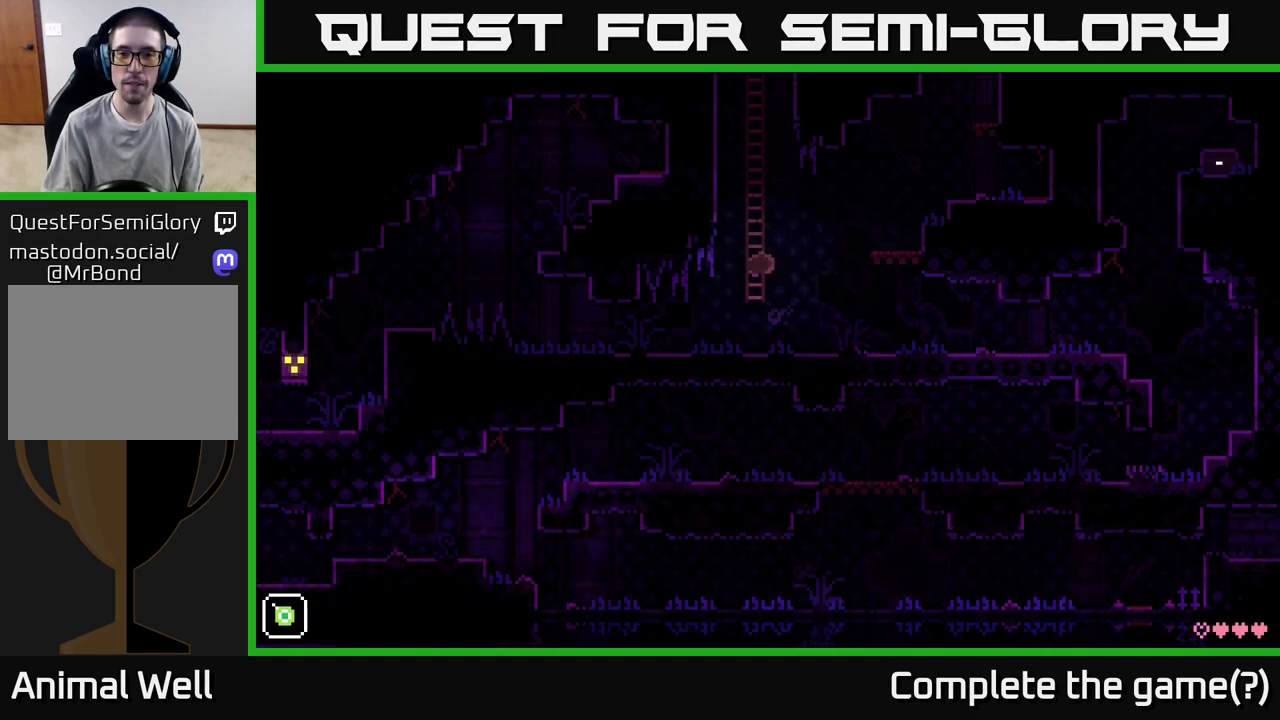
{"buttons": [], "left_stick": "up", "right_stick": "center", "events": [[217, "left_stick", "up-right"], [267, "X", "down"], [417, "X", "up"], [433, "left_stick", "up"]]}
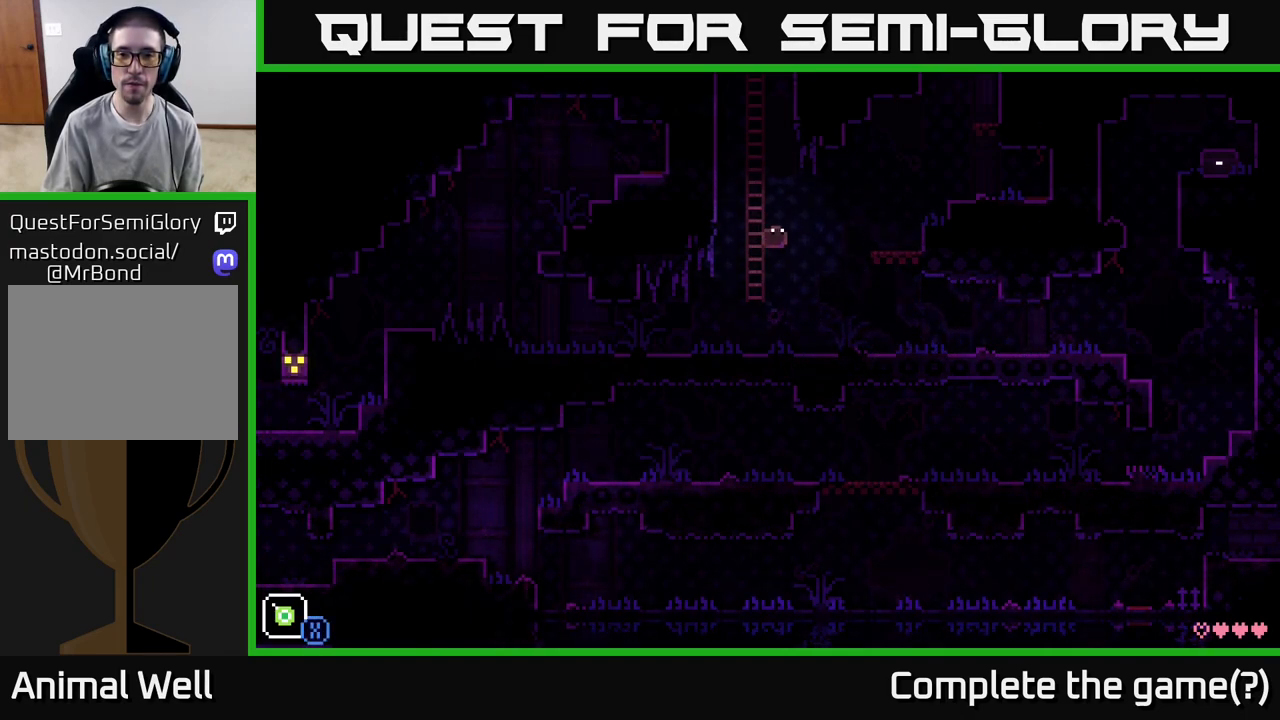
{"buttons": [], "left_stick": "center", "right_stick": "center", "events": [[117, "X", "down"], [250, "X", "up"], [367, "left_stick", "center"]]}
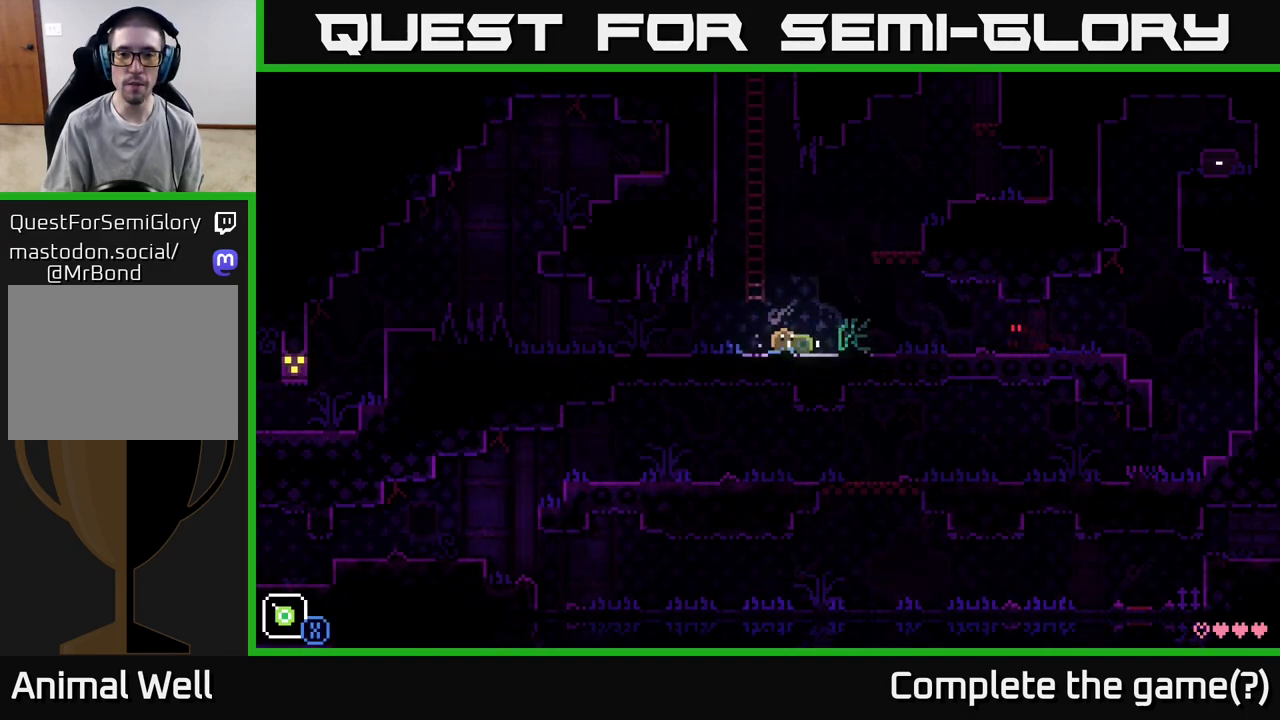
{"buttons": ["X"], "left_stick": "up", "right_stick": "center", "events": [[17, "left_stick", "right"], [150, "left_stick", "up"], [317, "X", "down"]]}
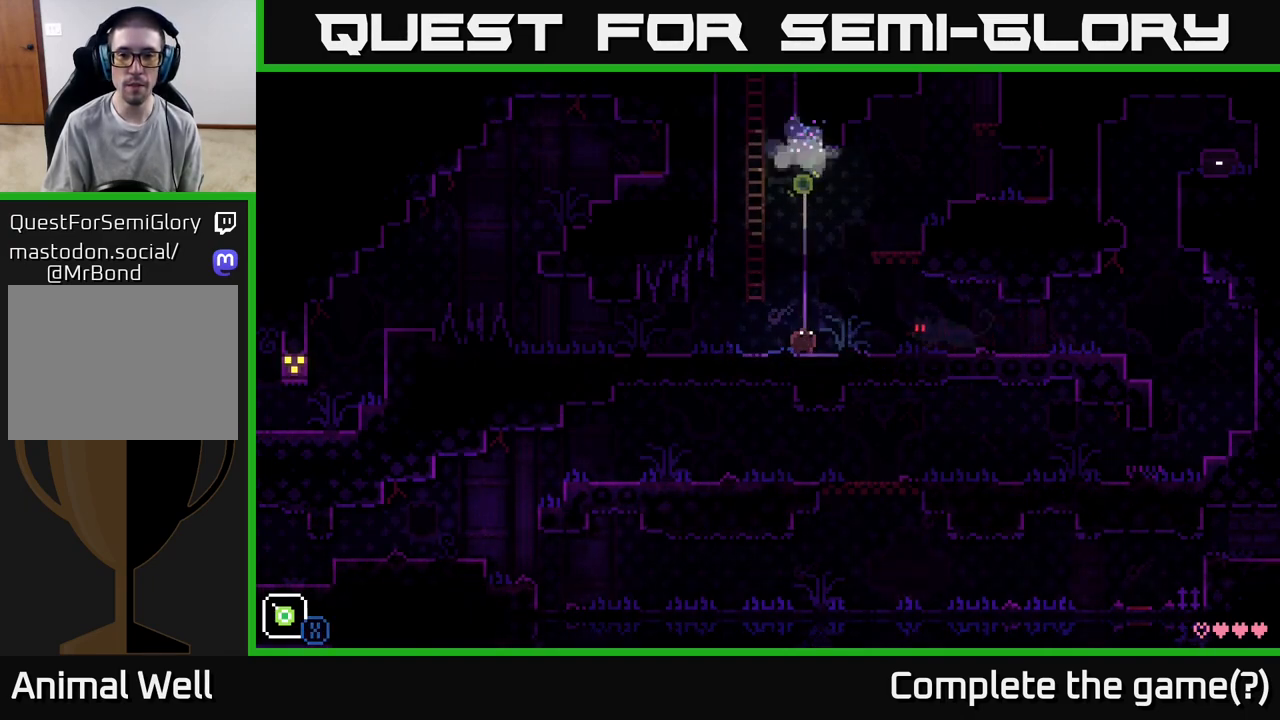
{"buttons": ["A"], "left_stick": "up-left", "right_stick": "center", "events": [[167, "X", "up"], [200, "left_stick", "center"], [350, "A", "down"], [350, "left_stick", "up-left"]]}